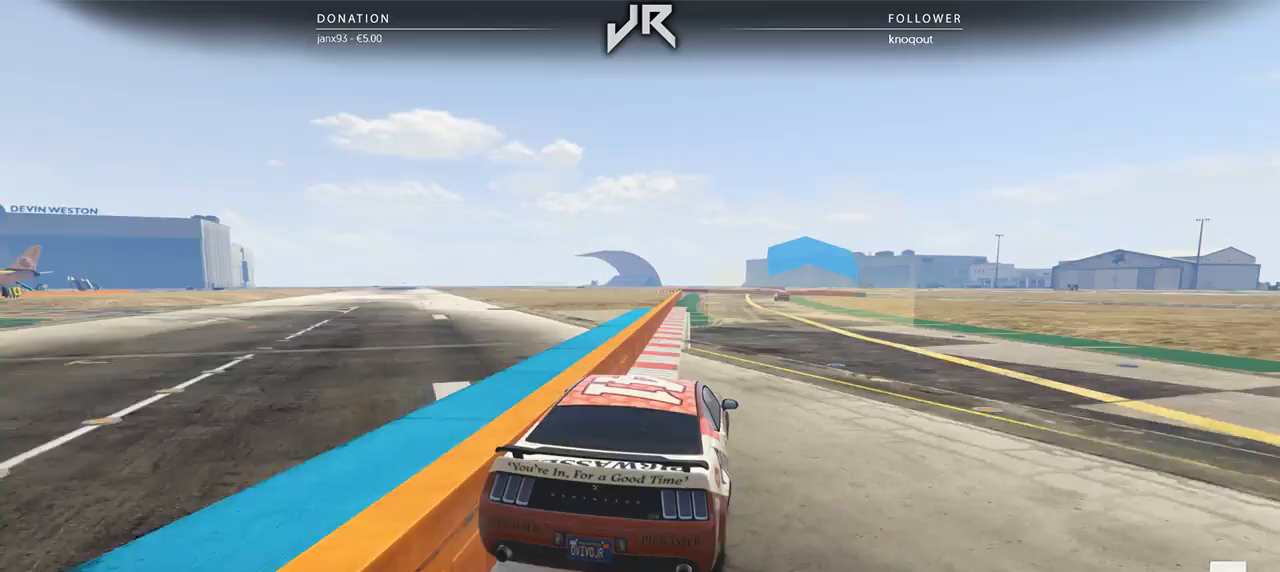
Gameplay with a controller (Xbox layout); each line is a JSON object with the inputs held at the frame after it. "events" lists button and stick changes between this image and that frame as [ms after this image, input, new state], when the widget could be followed in between. Not read: R2.
{"buttons": [], "left_stick": "center", "right_stick": "center", "events": [[62, "left_stick", "right"], [146, "left_stick", "center"], [354, "left_stick", "right"], [417, "left_stick", "center"]]}
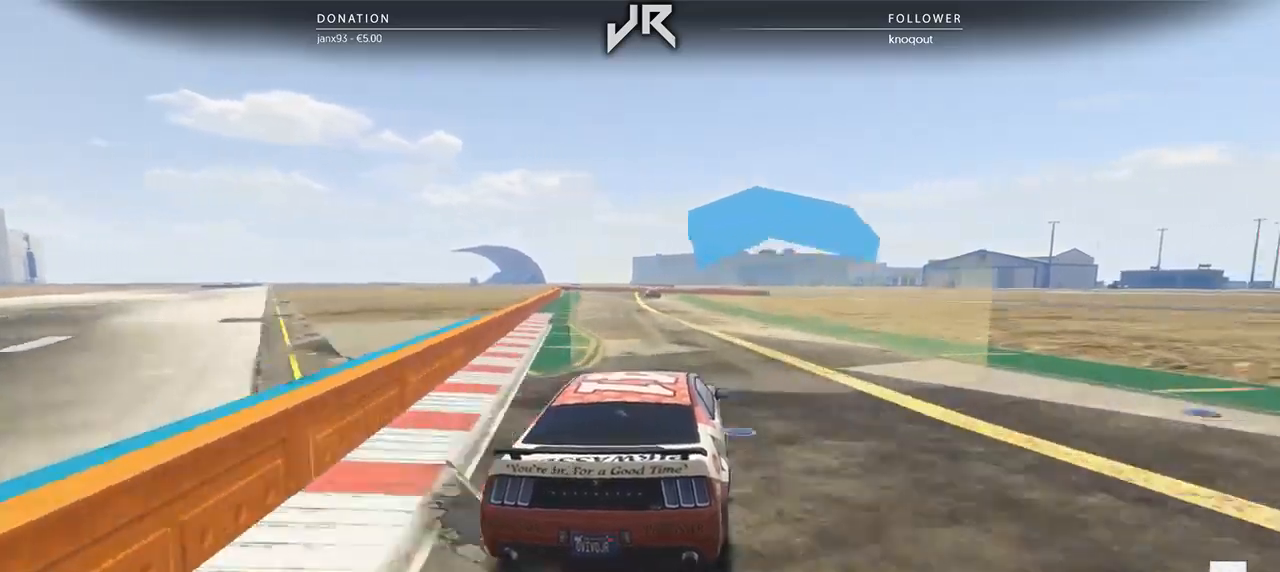
{"buttons": [], "left_stick": "center", "right_stick": "center", "events": []}
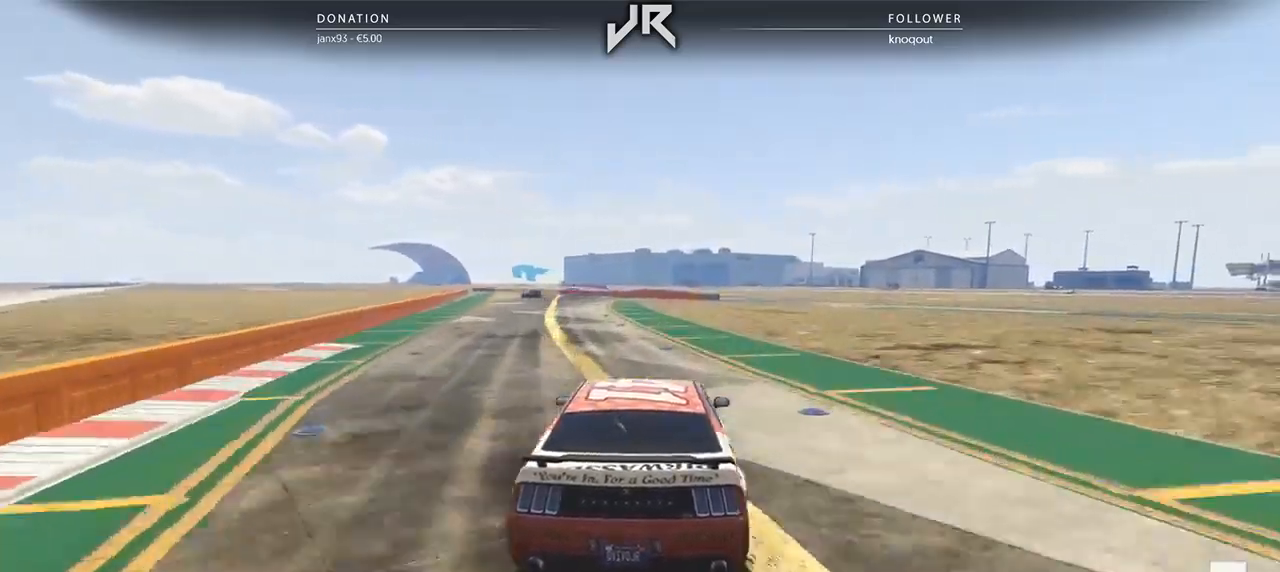
{"buttons": [], "left_stick": "left", "right_stick": "center", "events": [[479, "left_stick", "left"]]}
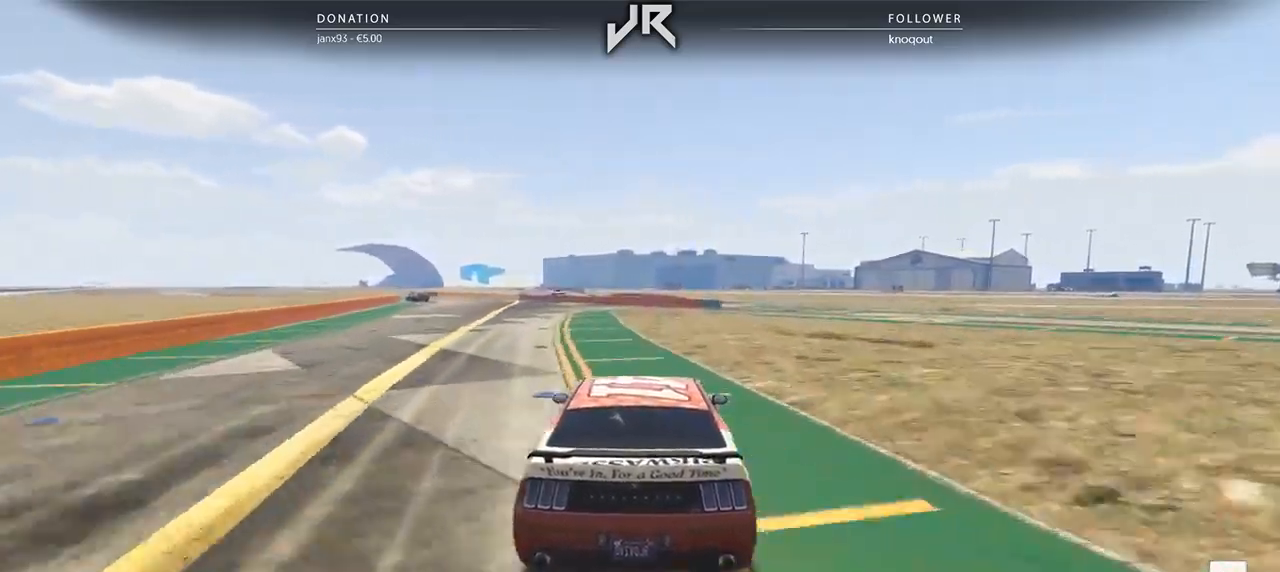
{"buttons": [], "left_stick": "down-left", "right_stick": "center", "events": [[167, "left_stick", "center"], [271, "left_stick", "left"], [396, "left_stick", "center"], [500, "left_stick", "down-left"]]}
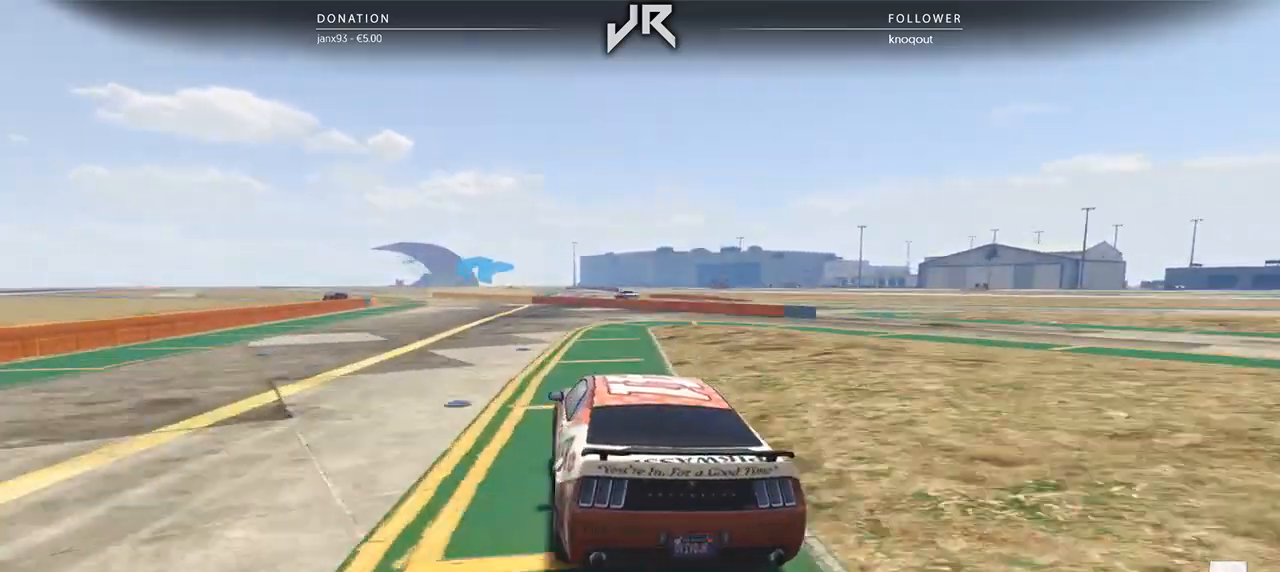
{"buttons": [], "left_stick": "center", "right_stick": "center", "events": [[125, "left_stick", "center"], [292, "left_stick", "down-left"], [396, "left_stick", "center"]]}
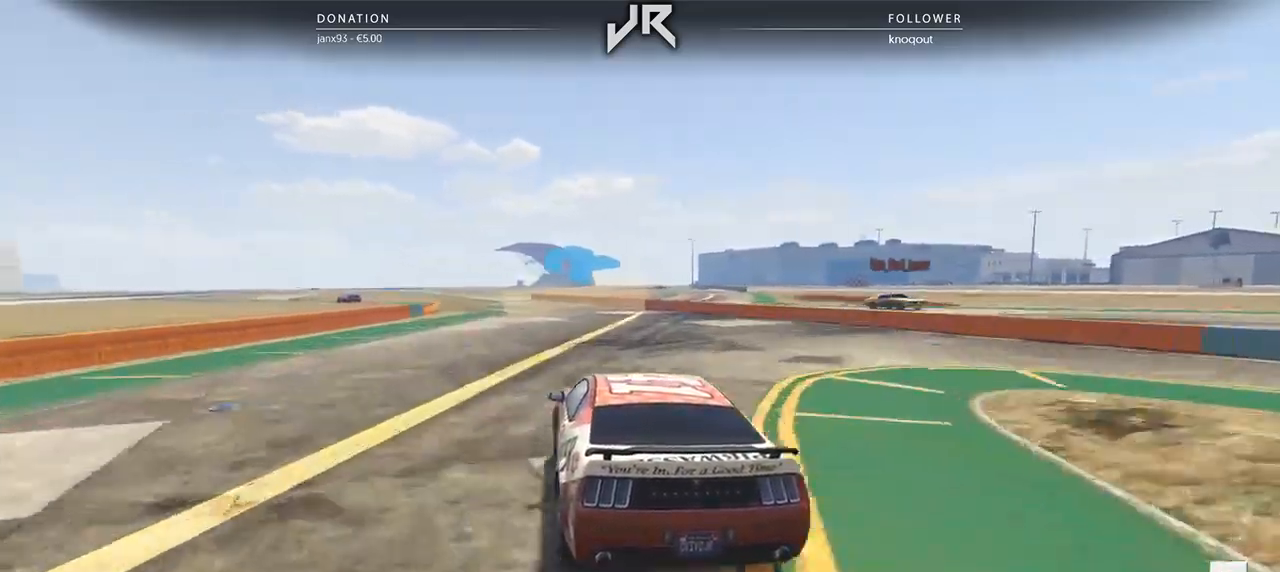
{"buttons": [], "left_stick": "down-left", "right_stick": "center", "events": [[167, "left_stick", "down-left"], [292, "left_stick", "center"], [396, "left_stick", "down-left"]]}
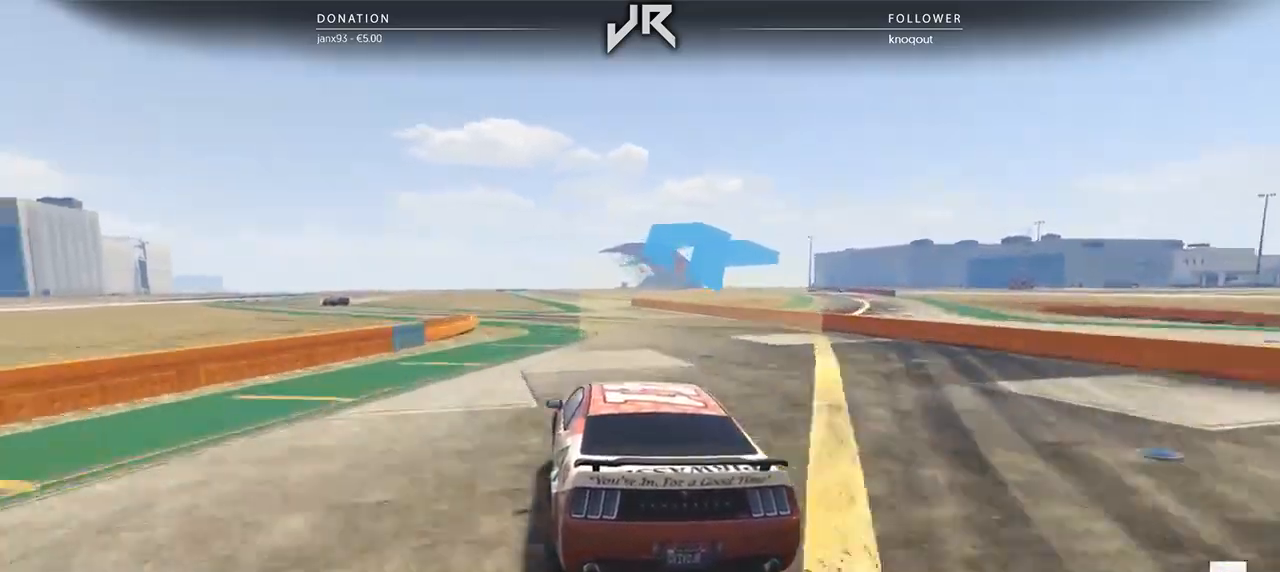
{"buttons": [], "left_stick": "left", "right_stick": "center", "events": [[62, "left_stick", "center"], [229, "left_stick", "down-left"], [312, "left_stick", "center"], [458, "left_stick", "left"]]}
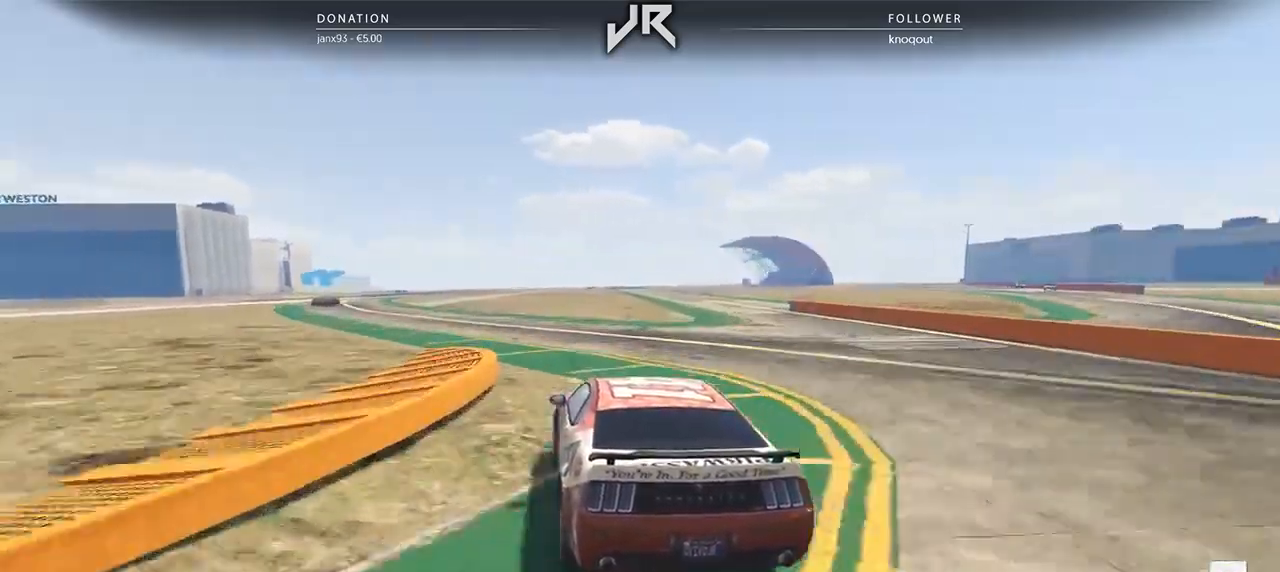
{"buttons": [], "left_stick": "center", "right_stick": "center", "events": [[62, "left_stick", "center"], [292, "left_stick", "left"], [375, "left_stick", "center"]]}
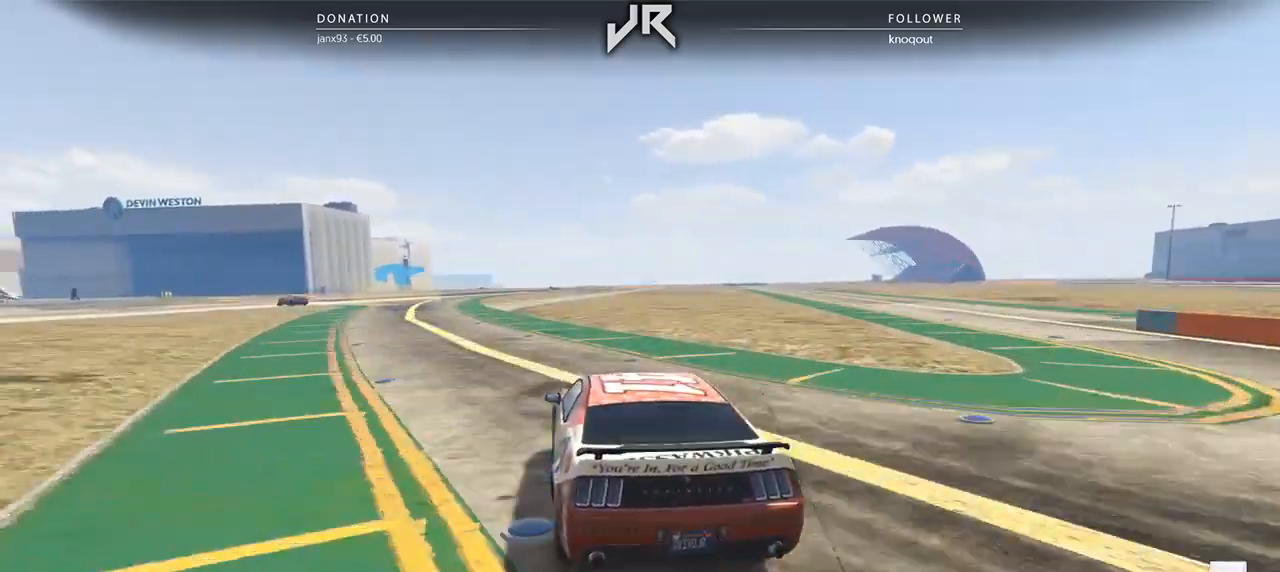
{"buttons": [], "left_stick": "center", "right_stick": "center", "events": [[21, "left_stick", "down-left"], [146, "left_stick", "center"], [271, "left_stick", "left"], [417, "left_stick", "center"]]}
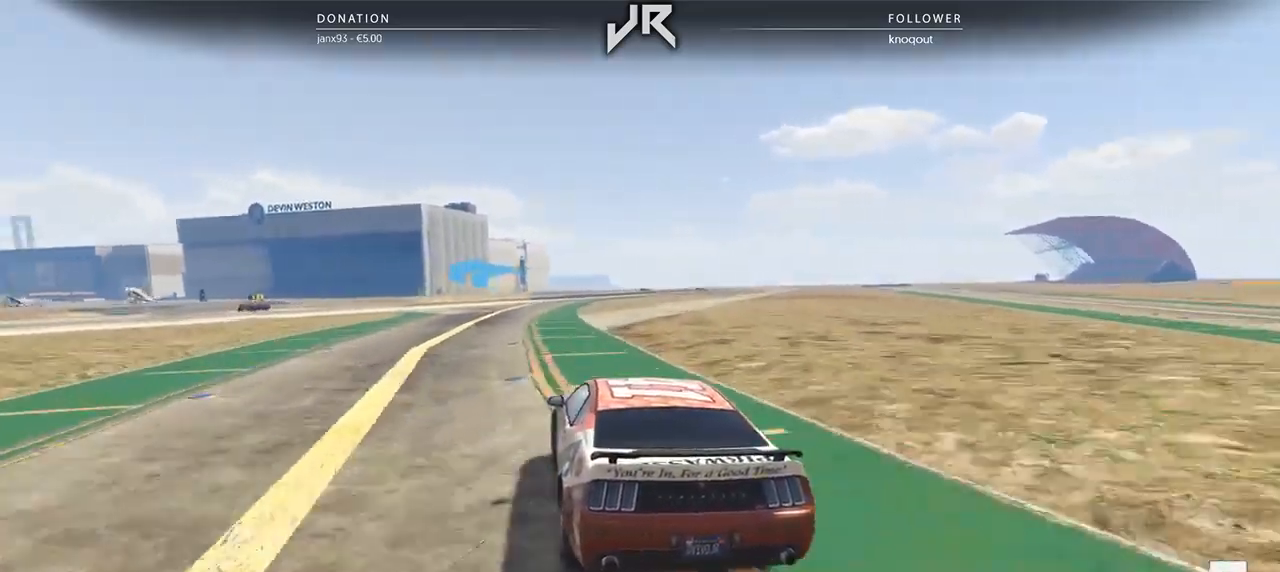
{"buttons": [], "left_stick": "center", "right_stick": "center", "events": [[104, "left_stick", "left"], [208, "left_stick", "center"], [333, "left_stick", "left"], [479, "left_stick", "center"]]}
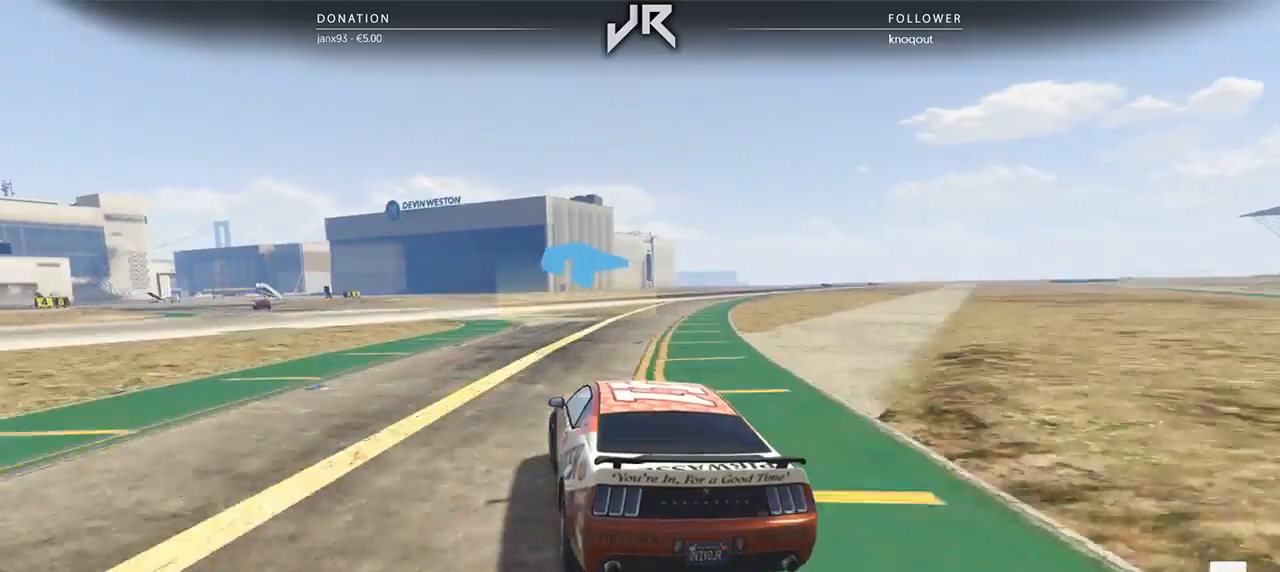
{"buttons": [], "left_stick": "center", "right_stick": "center", "events": [[62, "left_stick", "left"], [229, "left_stick", "center"], [292, "left_stick", "left"], [458, "left_stick", "center"]]}
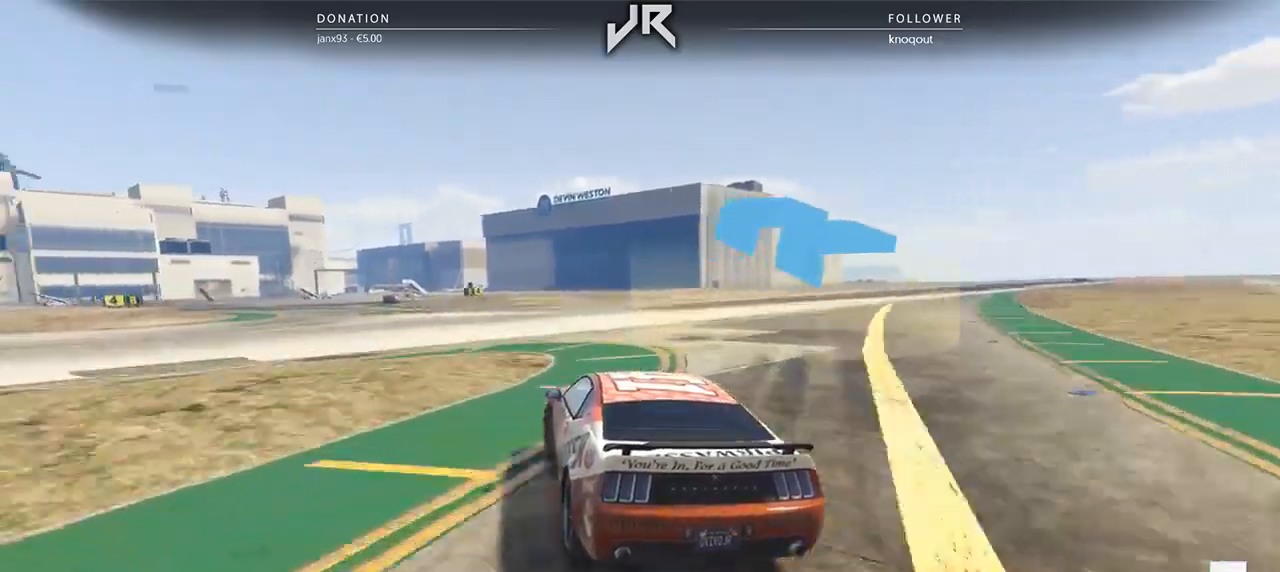
{"buttons": [], "left_stick": "center", "right_stick": "center", "events": [[62, "left_stick", "left"], [188, "left_stick", "center"], [292, "left_stick", "down-left"], [396, "left_stick", "center"]]}
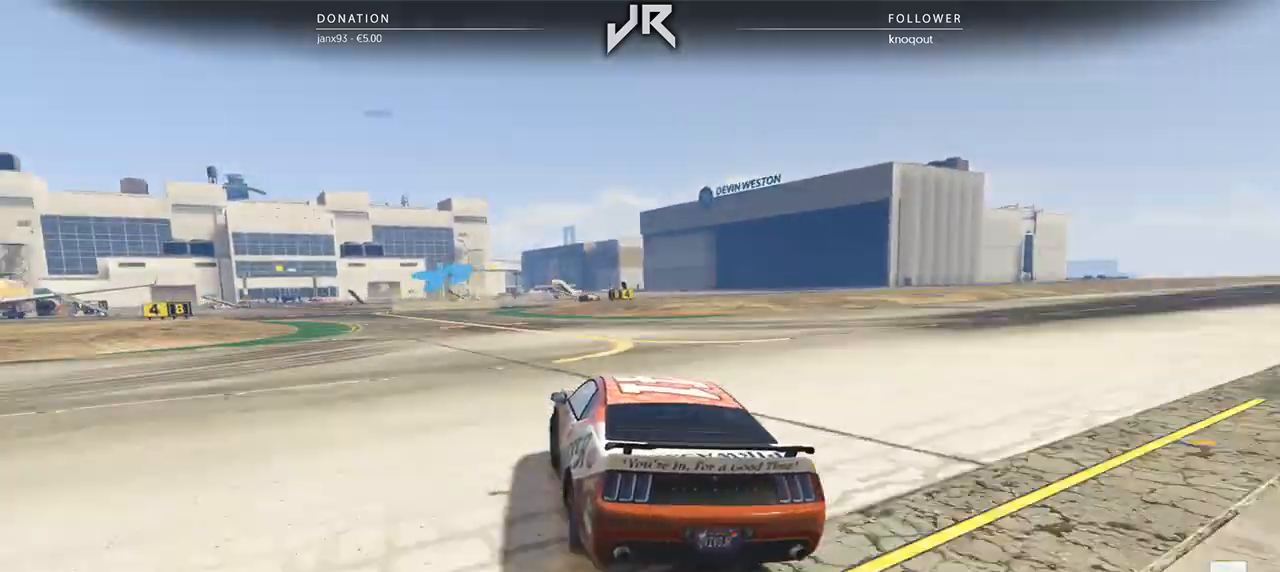
{"buttons": [], "left_stick": "center", "right_stick": "center", "events": [[21, "left_stick", "down-left"], [125, "left_stick", "center"]]}
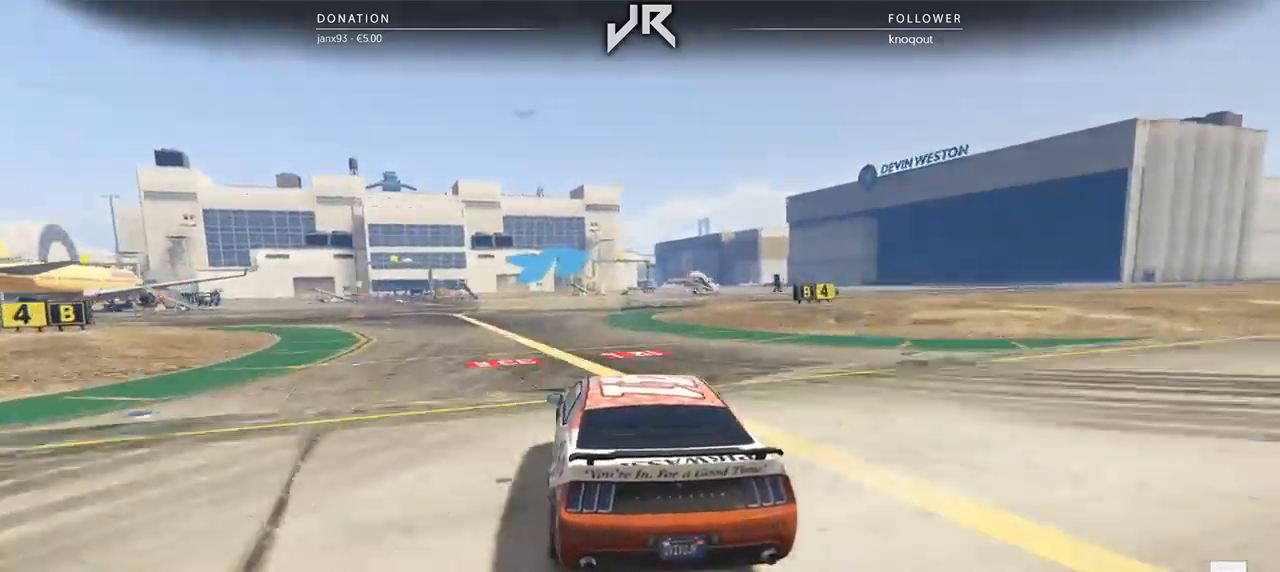
{"buttons": [], "left_stick": "center", "right_stick": "center", "events": [[21, "left_stick", "right"], [292, "left_stick", "center"], [354, "left_stick", "right"], [479, "left_stick", "center"]]}
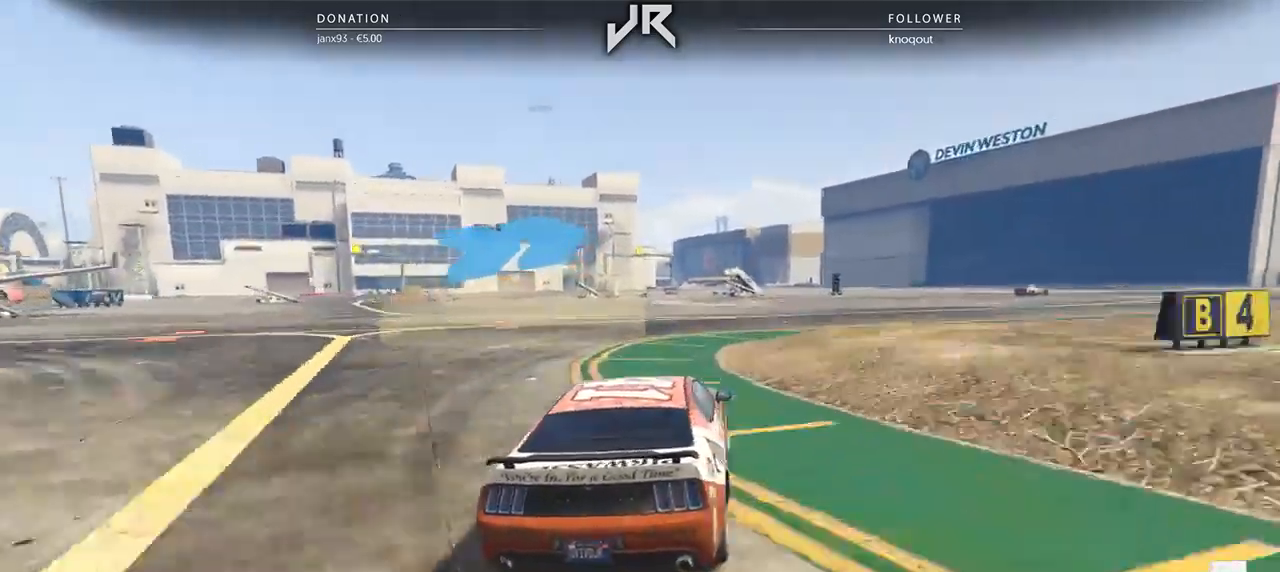
{"buttons": [], "left_stick": "right", "right_stick": "center", "events": [[83, "left_stick", "right"], [146, "left_stick", "center"], [250, "left_stick", "right"], [375, "left_stick", "center"], [479, "left_stick", "right"]]}
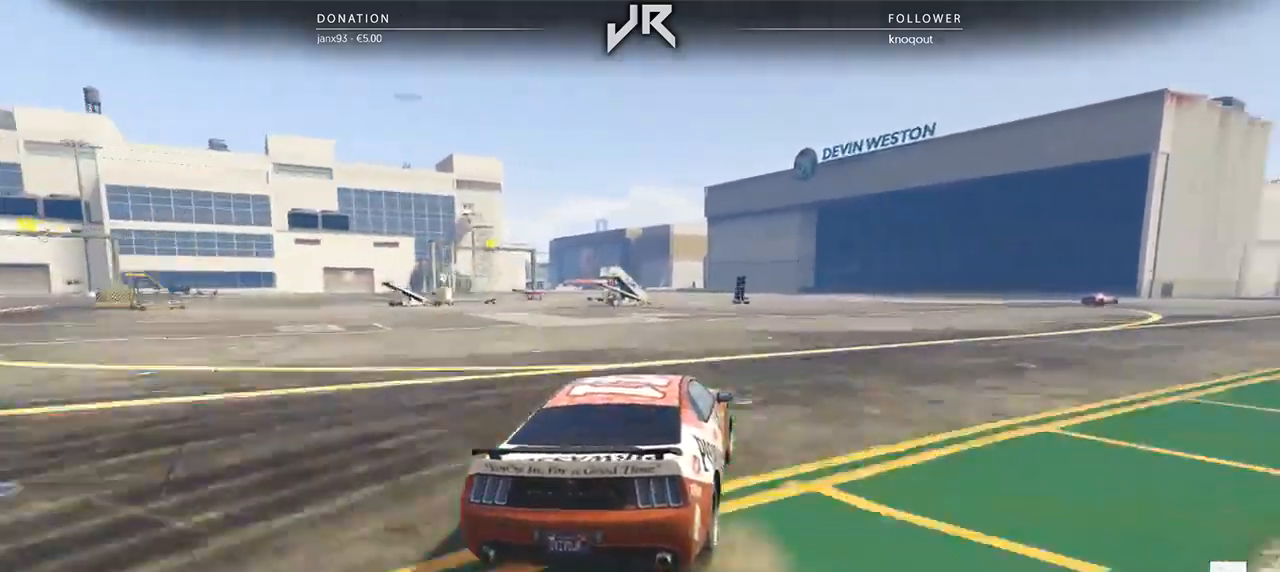
{"buttons": [], "left_stick": "center", "right_stick": "center", "events": [[83, "left_stick", "center"], [167, "left_stick", "right"], [312, "left_stick", "center"], [375, "left_stick", "right"], [479, "left_stick", "center"]]}
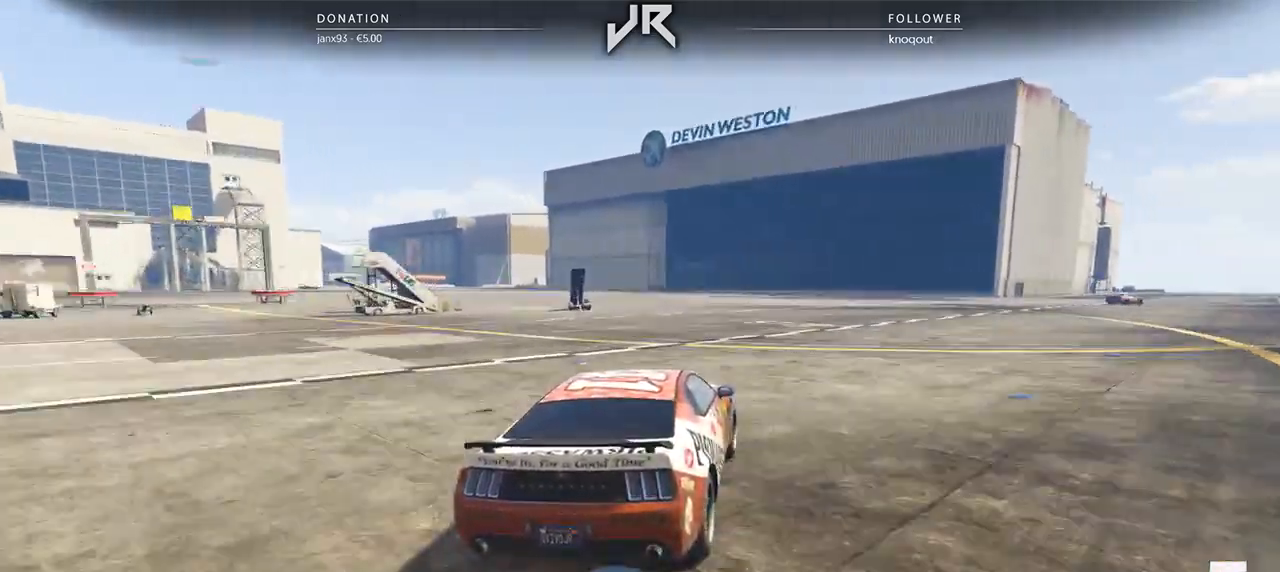
{"buttons": [], "left_stick": "right", "right_stick": "center", "events": [[104, "left_stick", "right"], [229, "left_stick", "center"], [312, "left_stick", "right"], [438, "left_stick", "center"], [500, "left_stick", "right"]]}
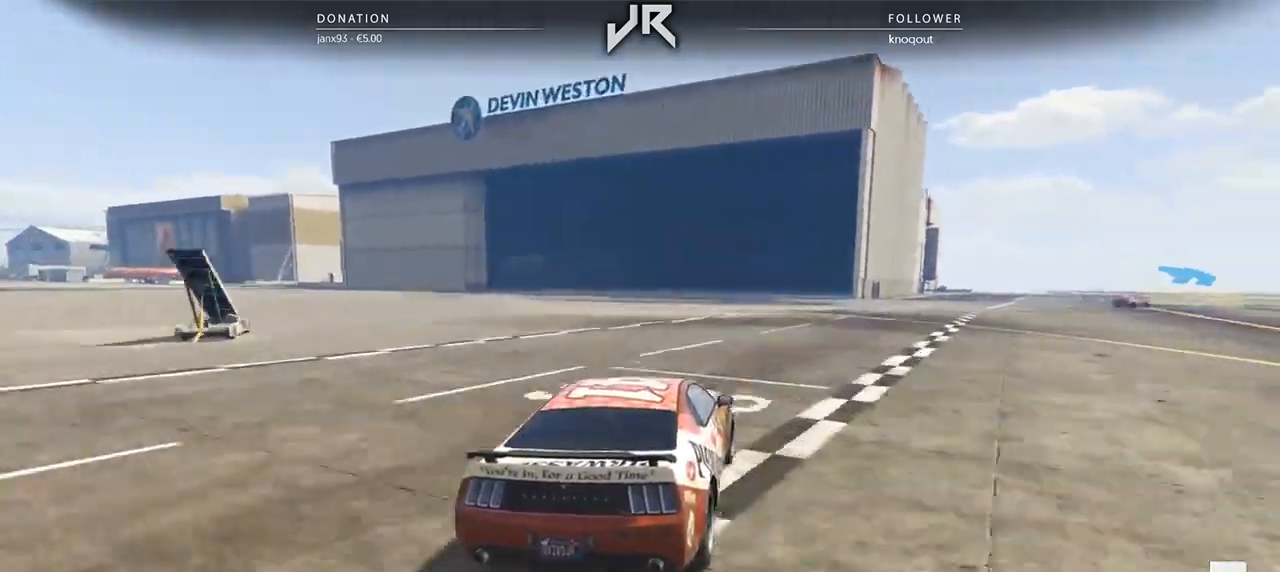
{"buttons": [], "left_stick": "right", "right_stick": "center", "events": [[125, "left_stick", "center"], [208, "left_stick", "right"], [333, "left_stick", "center"], [417, "left_stick", "right"]]}
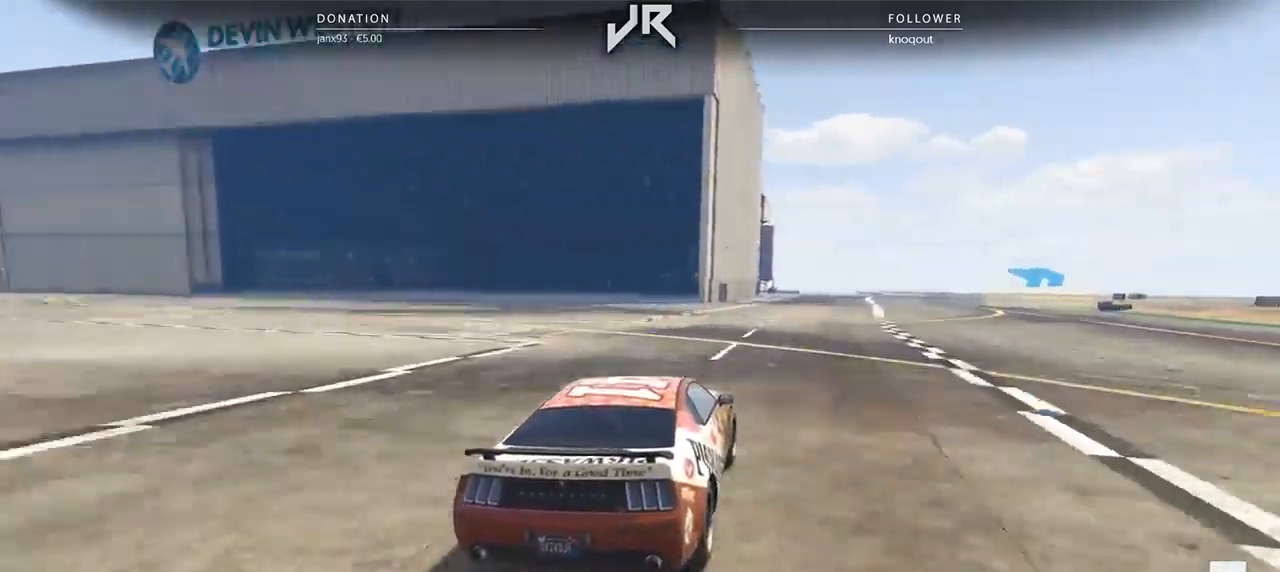
{"buttons": [], "left_stick": "center", "right_stick": "center", "events": [[21, "left_stick", "center"], [125, "left_stick", "right"], [250, "left_stick", "center"], [333, "left_stick", "right"], [458, "left_stick", "center"]]}
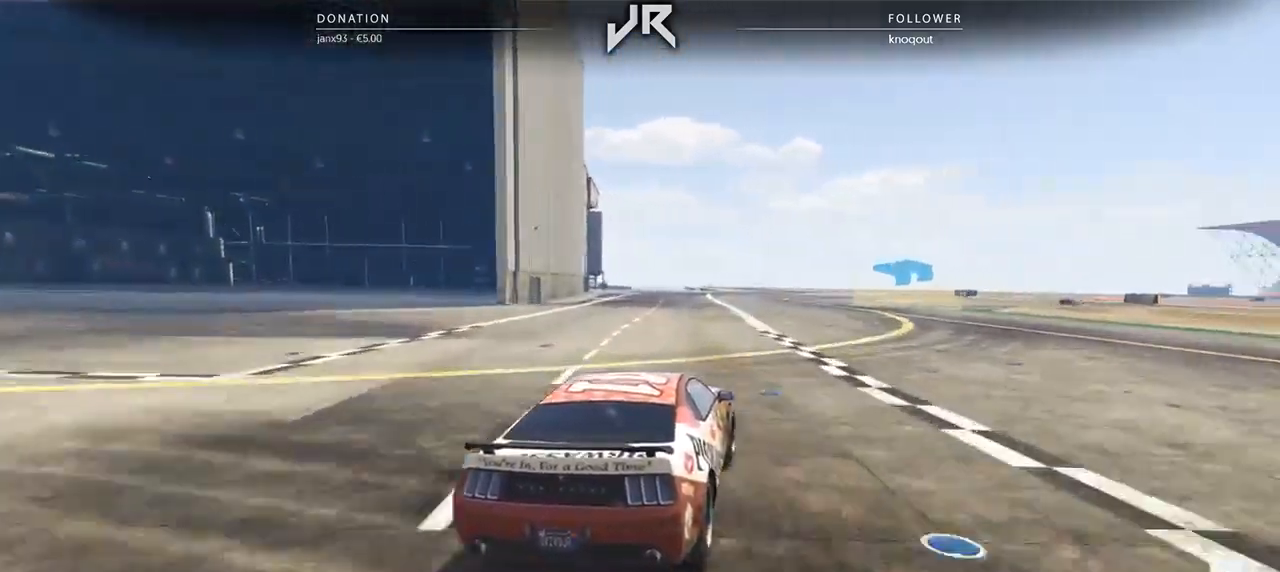
{"buttons": [], "left_stick": "right", "right_stick": "center", "events": [[62, "left_stick", "right"], [167, "left_stick", "center"], [292, "left_stick", "right"], [396, "left_stick", "center"], [479, "left_stick", "right"]]}
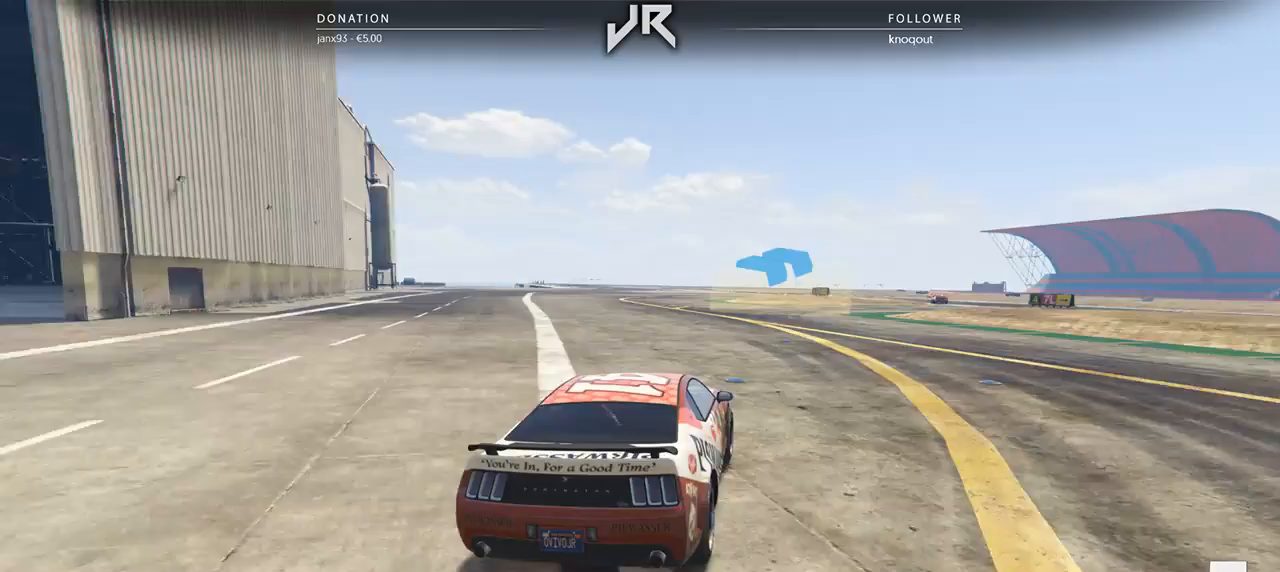
{"buttons": [], "left_stick": "right", "right_stick": "center", "events": [[125, "left_stick", "center"], [208, "left_stick", "right"], [354, "left_stick", "center"], [417, "left_stick", "right"]]}
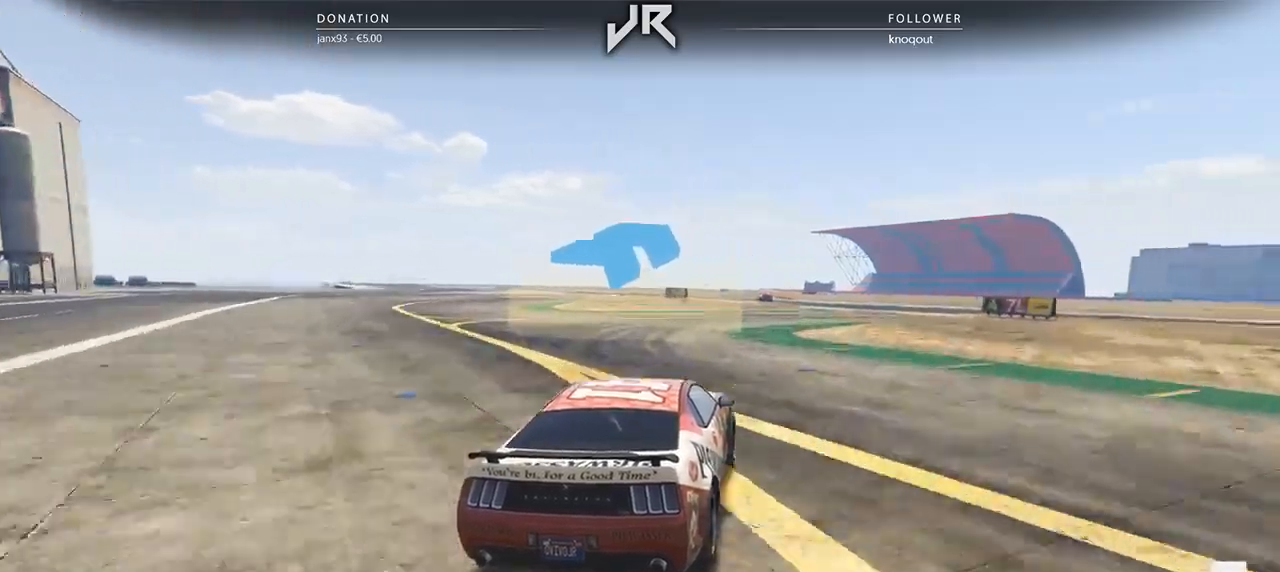
{"buttons": [], "left_stick": "center", "right_stick": "center", "events": [[42, "left_stick", "center"], [104, "left_stick", "right"], [208, "left_stick", "center"]]}
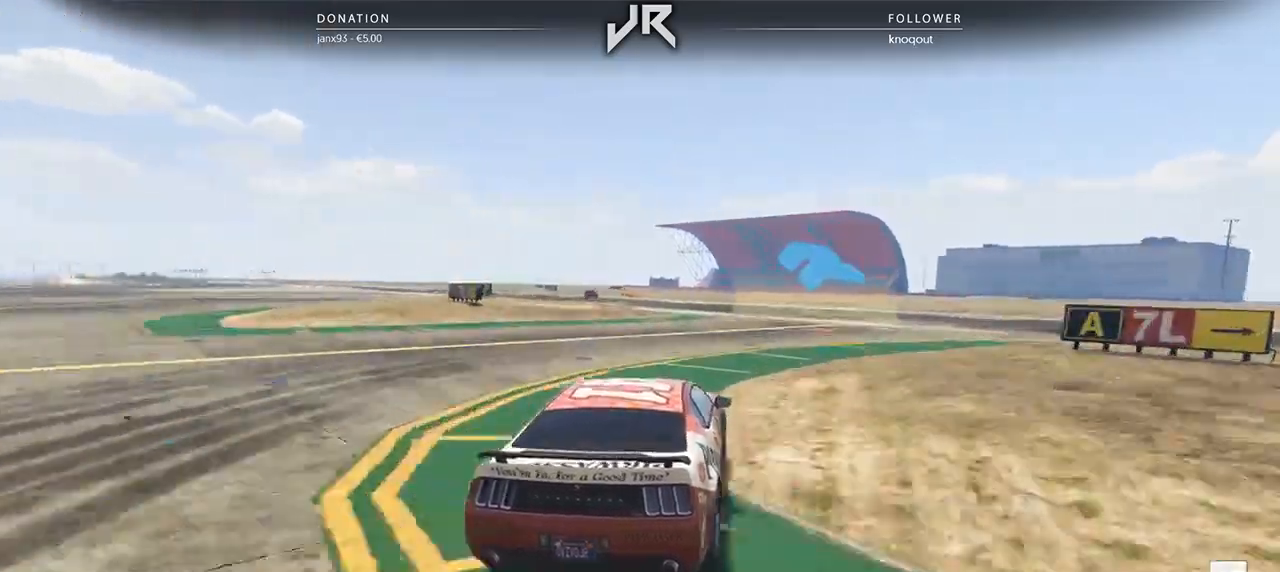
{"buttons": [], "left_stick": "center", "right_stick": "center", "events": [[42, "left_stick", "left"], [167, "left_stick", "center"], [271, "left_stick", "left"], [438, "left_stick", "center"]]}
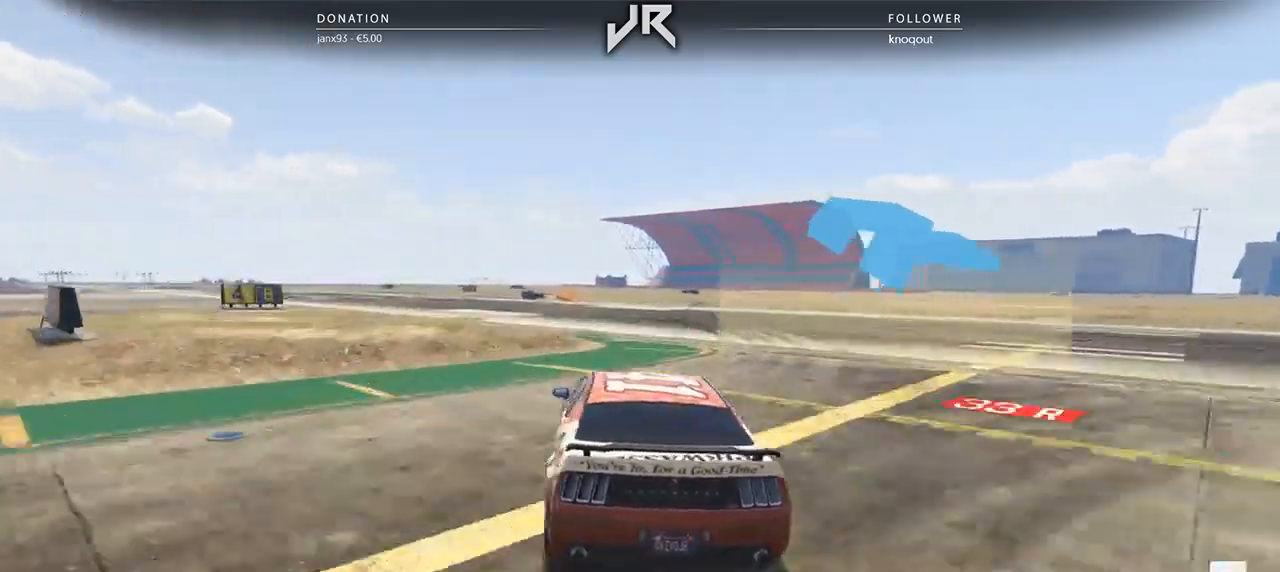
{"buttons": [], "left_stick": "center", "right_stick": "center", "events": [[62, "left_stick", "down-left"], [208, "left_stick", "center"]]}
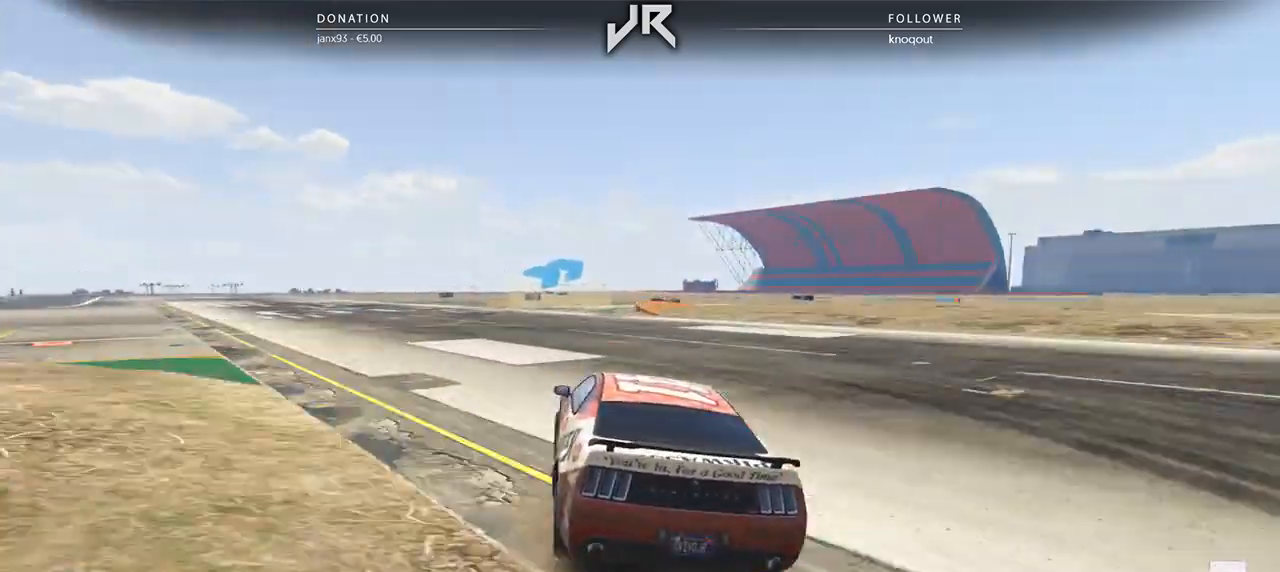
{"buttons": ["L2"], "left_stick": "center", "right_stick": "center", "events": [[333, "L2", "down"]]}
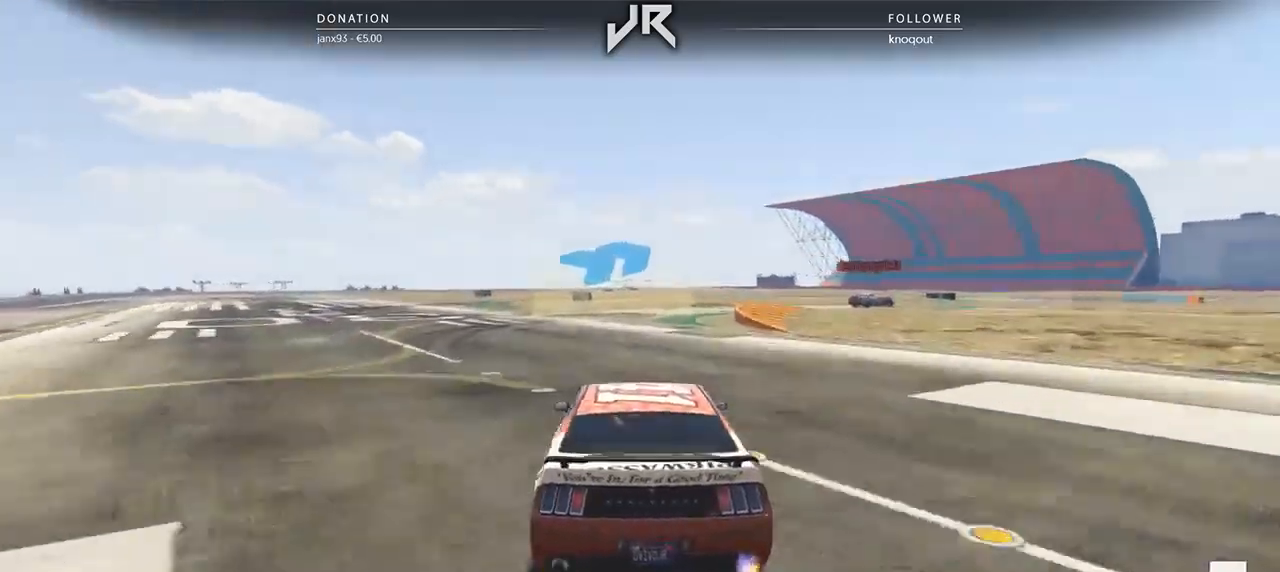
{"buttons": ["L2"], "left_stick": "right", "right_stick": "center", "events": [[167, "left_stick", "right"]]}
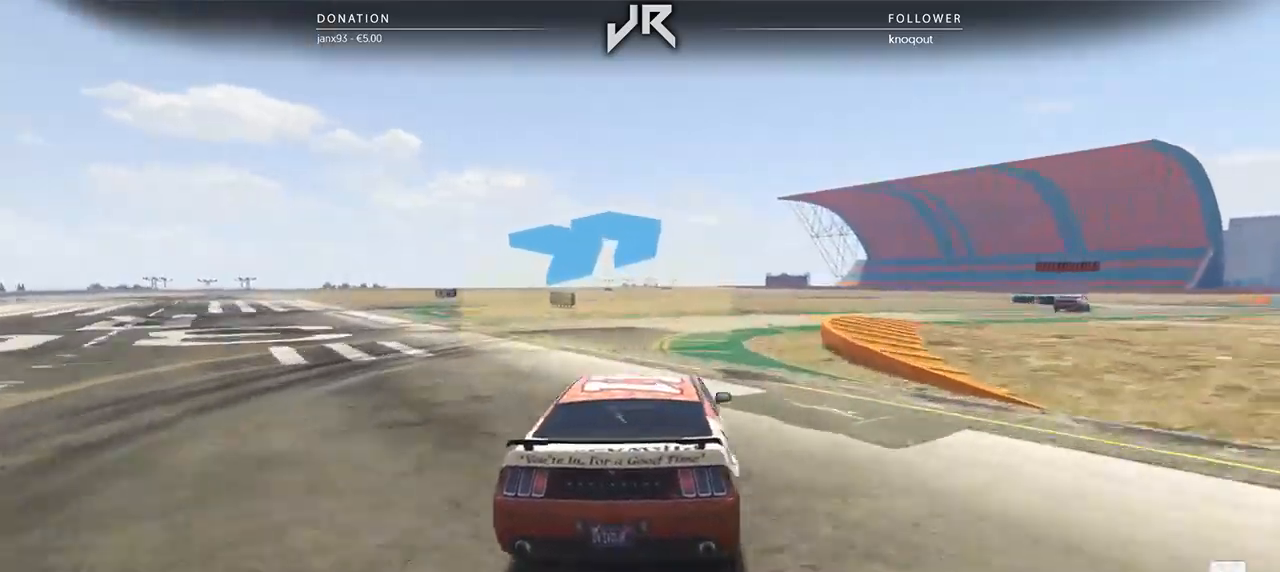
{"buttons": [], "left_stick": "right", "right_stick": "center", "events": [[21, "L2", "up"], [21, "left_stick", "center"], [146, "L2", "down"], [146, "left_stick", "right"], [250, "L2", "up"]]}
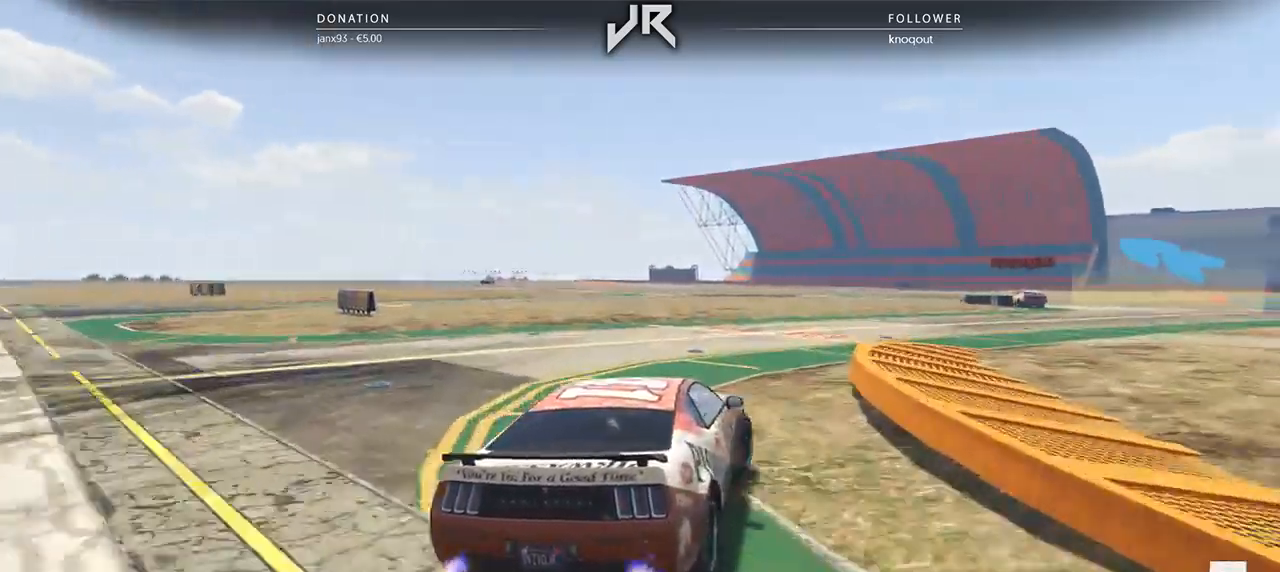
{"buttons": [], "left_stick": "right", "right_stick": "center", "events": [[62, "left_stick", "center"], [188, "left_stick", "right"], [292, "left_stick", "center"], [417, "left_stick", "right"]]}
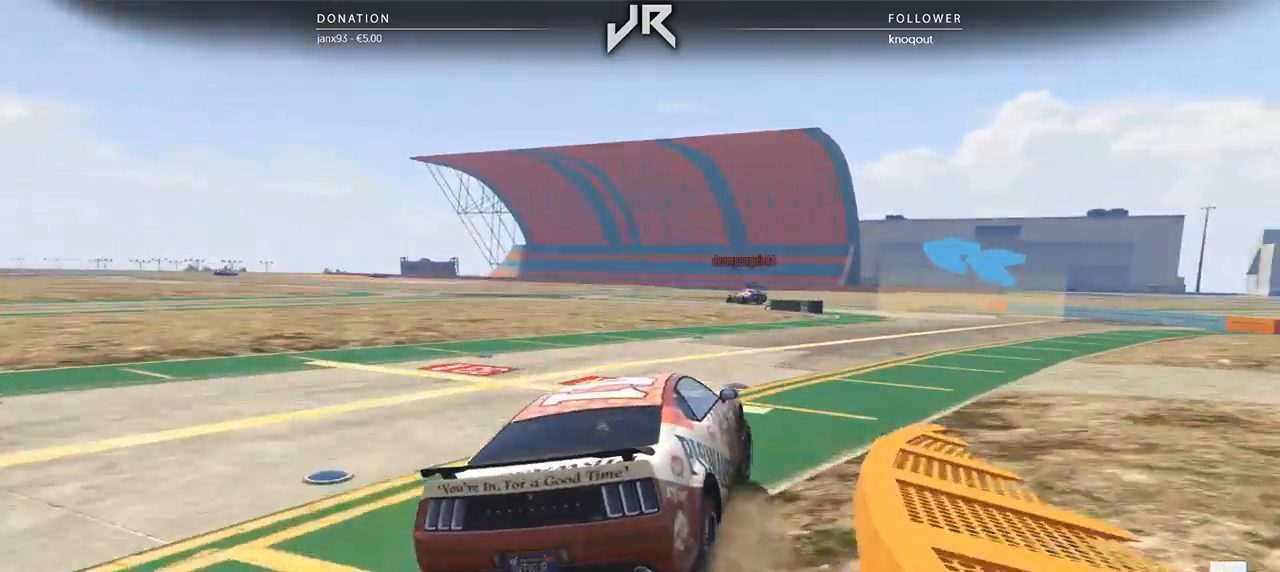
{"buttons": [], "left_stick": "center", "right_stick": "center", "events": [[83, "left_stick", "center"], [188, "left_stick", "right"], [312, "left_stick", "center"]]}
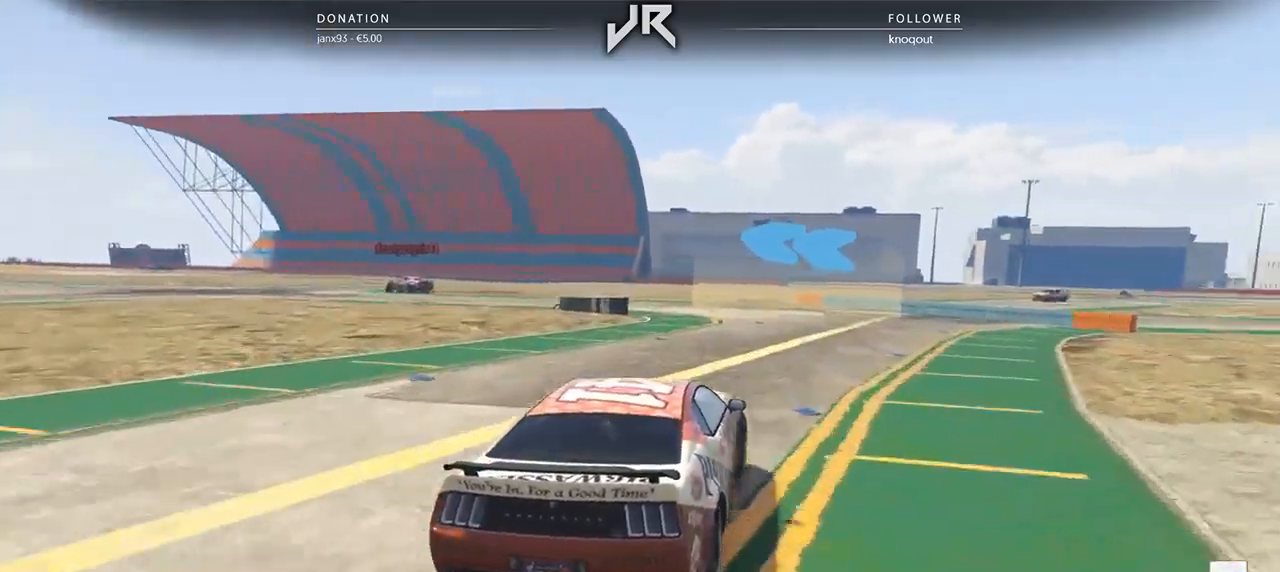
{"buttons": [], "left_stick": "left", "right_stick": "center", "events": [[104, "left_stick", "left"], [375, "left_stick", "center"], [500, "left_stick", "left"]]}